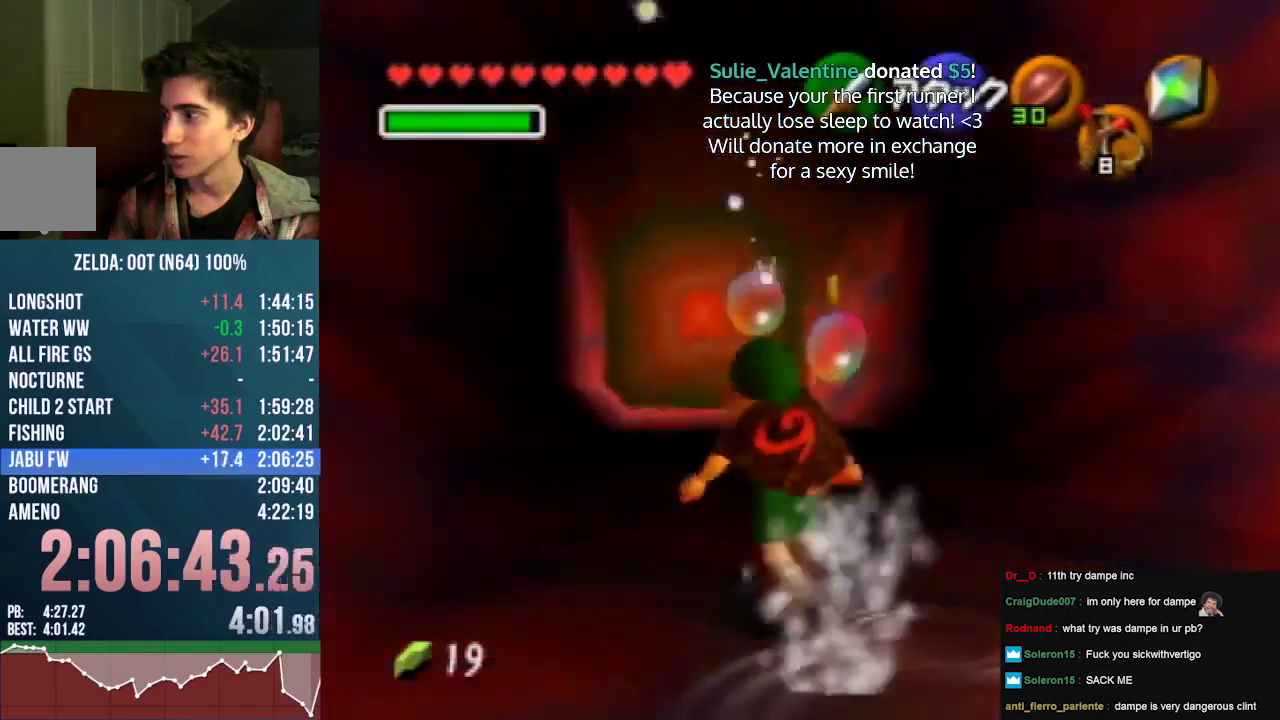
Gameplay with a controller (Nintendo layout); each line is a JSON object with the inputs held at the frame after it. "events" lists button and stick changes between this image and that frame as [ms after this image, input, new state], when the widget could be followed in between. Not read: L3 R3 START.
{"buttons": [], "left_stick": "up", "events": [[67, "A", "down"], [133, "left_stick", "up"], [400, "A", "up"]]}
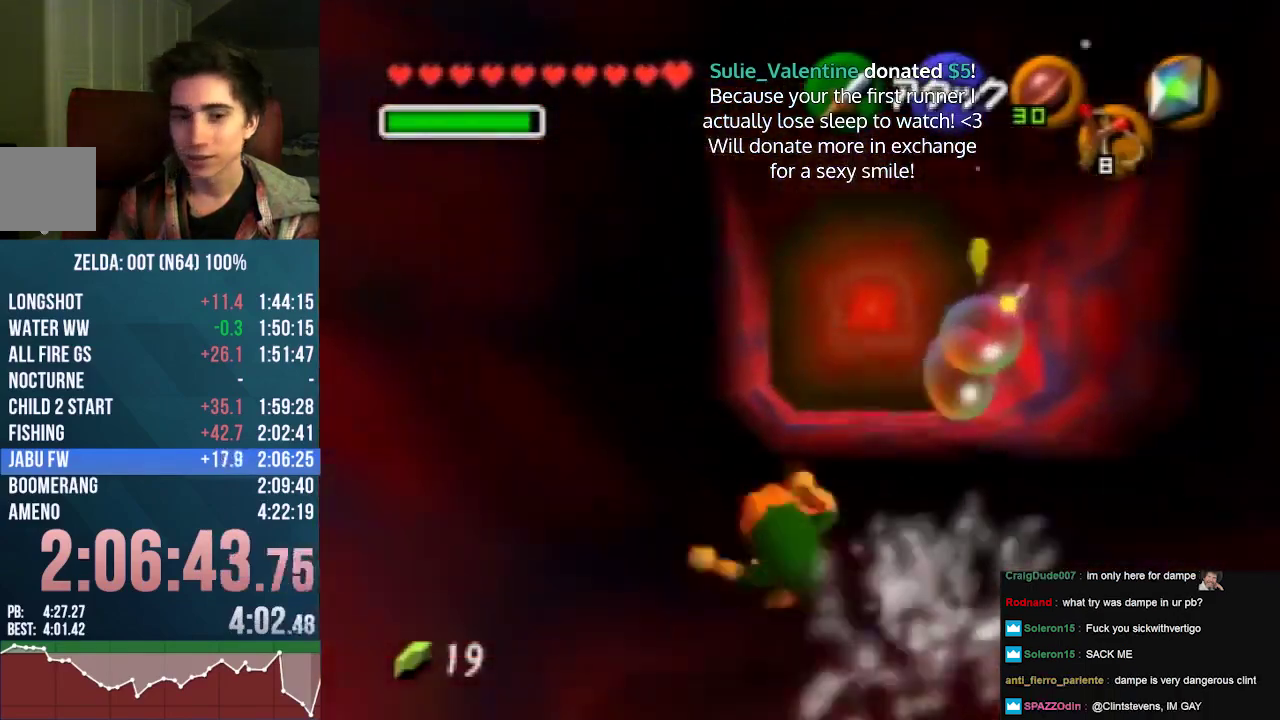
{"buttons": ["A"], "left_stick": "up", "events": [[400, "A", "down"]]}
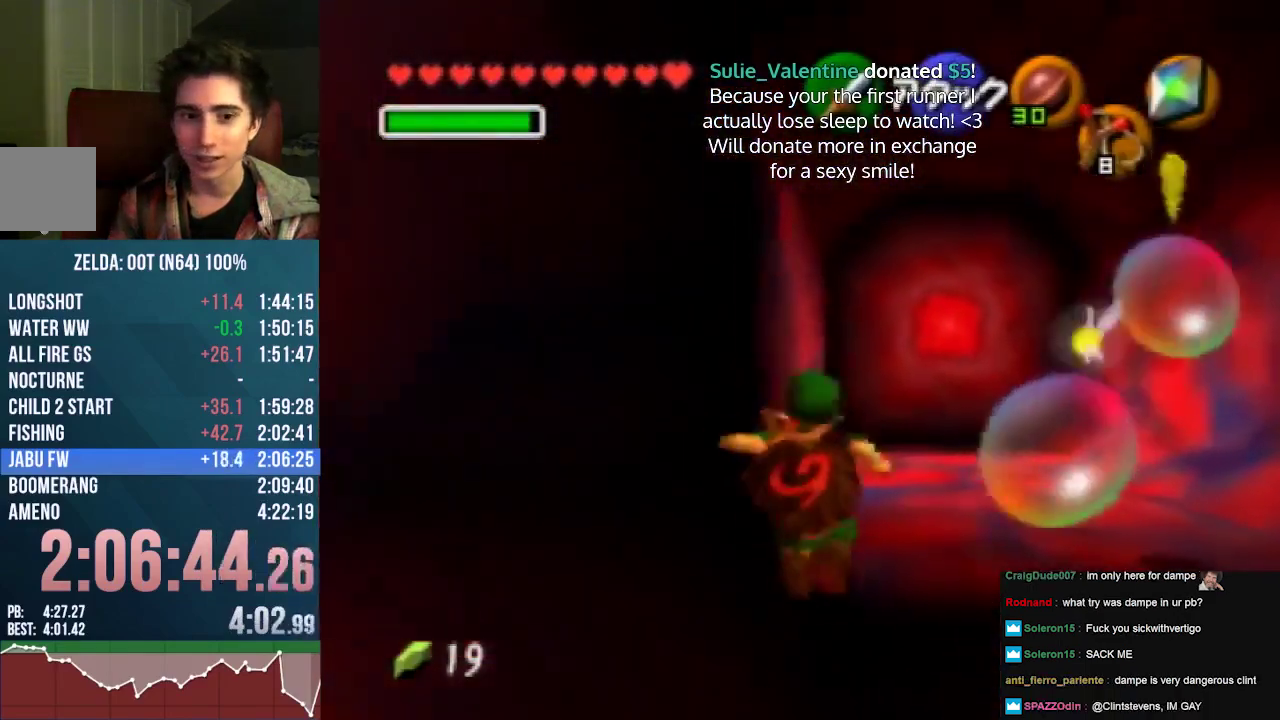
{"buttons": [], "left_stick": "up", "events": [[367, "A", "up"]]}
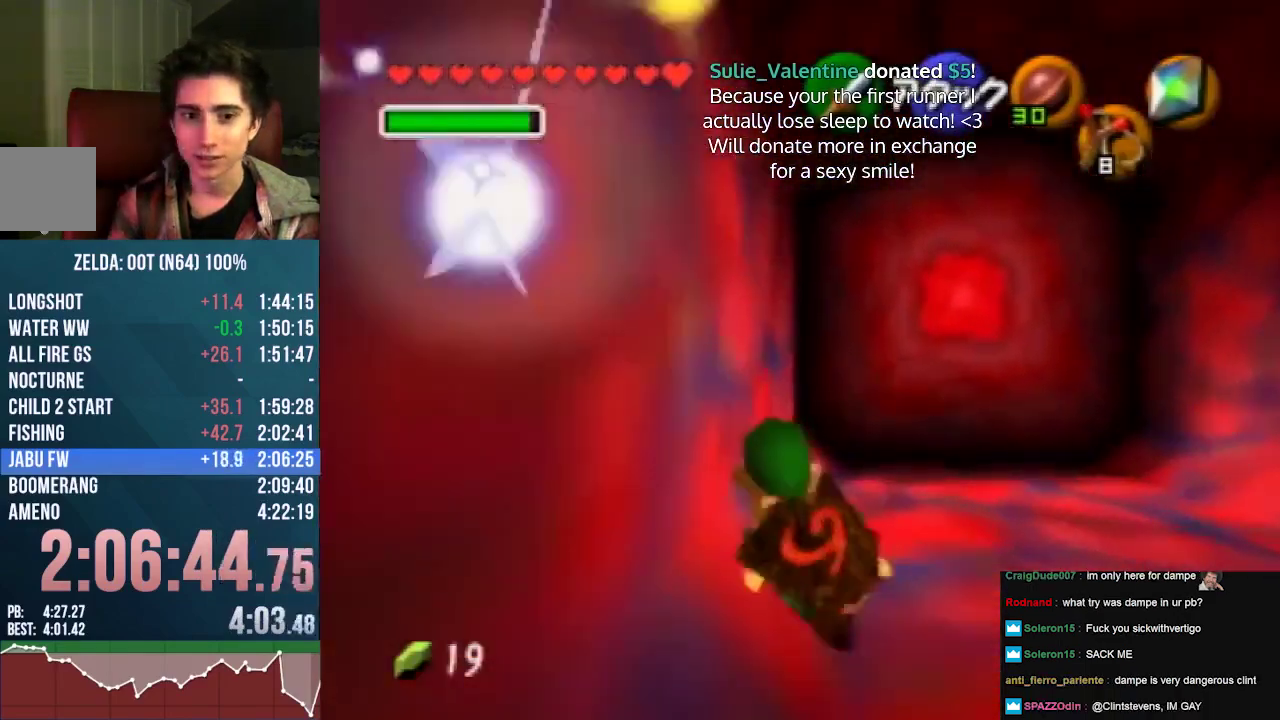
{"buttons": [], "left_stick": "up", "events": [[133, "A", "down"], [400, "A", "up"]]}
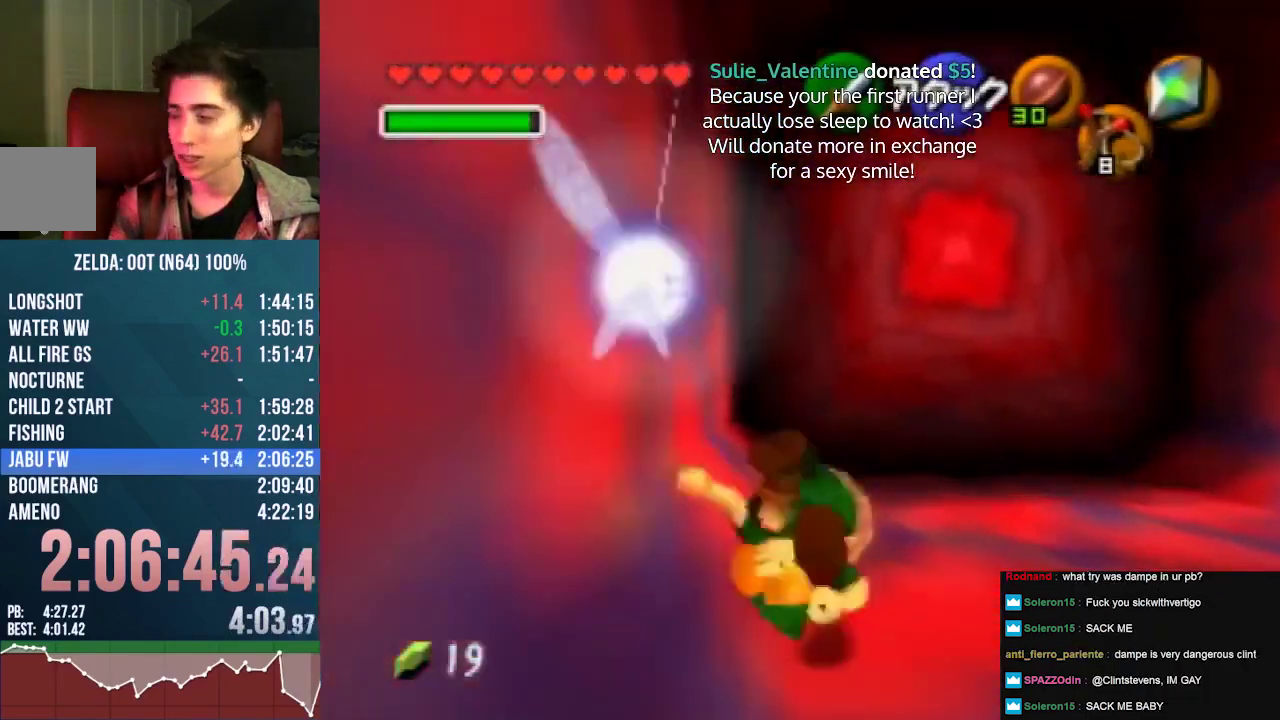
{"buttons": [], "left_stick": "up", "events": [[300, "left_stick", "up-right"], [467, "left_stick", "up"]]}
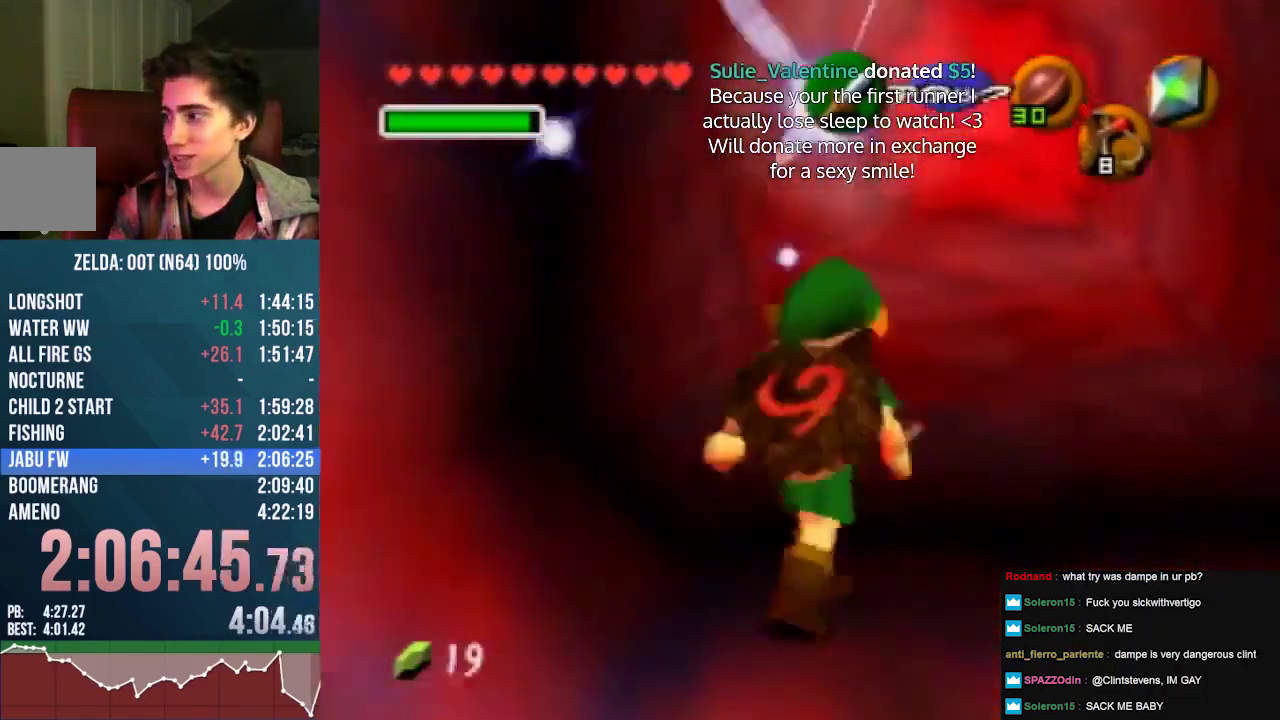
{"buttons": [], "left_stick": "center", "events": [[167, "A", "down"], [267, "A", "up"], [333, "A", "down"], [367, "left_stick", "center"], [400, "A", "up"]]}
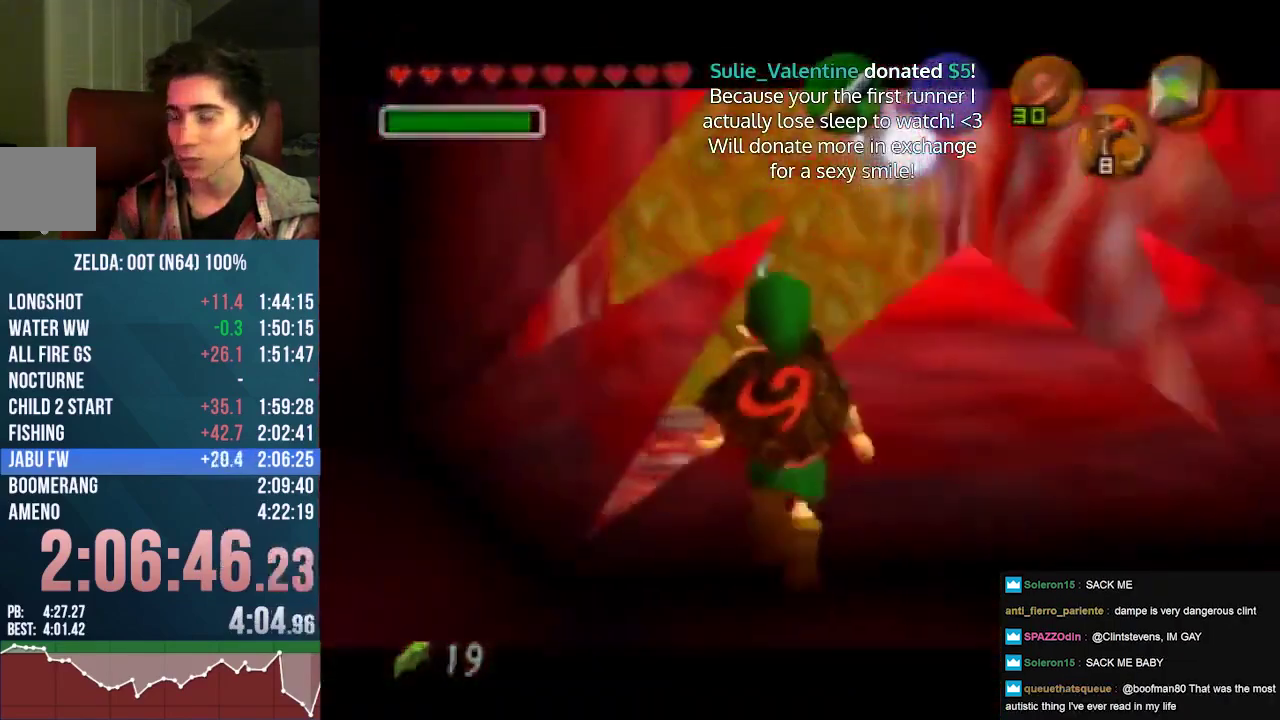
{"buttons": ["A"], "left_stick": "center", "events": [[367, "A", "down"]]}
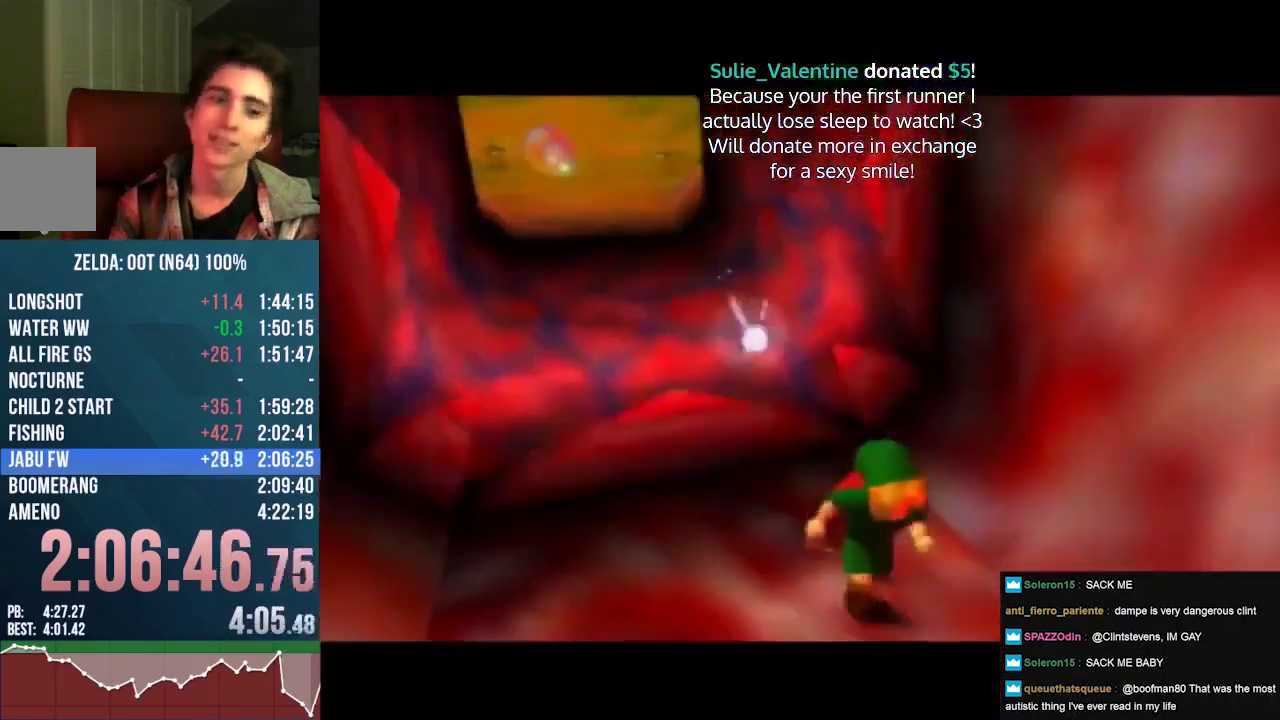
{"buttons": ["A"], "left_stick": "up", "events": [[67, "A", "up"], [467, "A", "down"], [467, "left_stick", "up"]]}
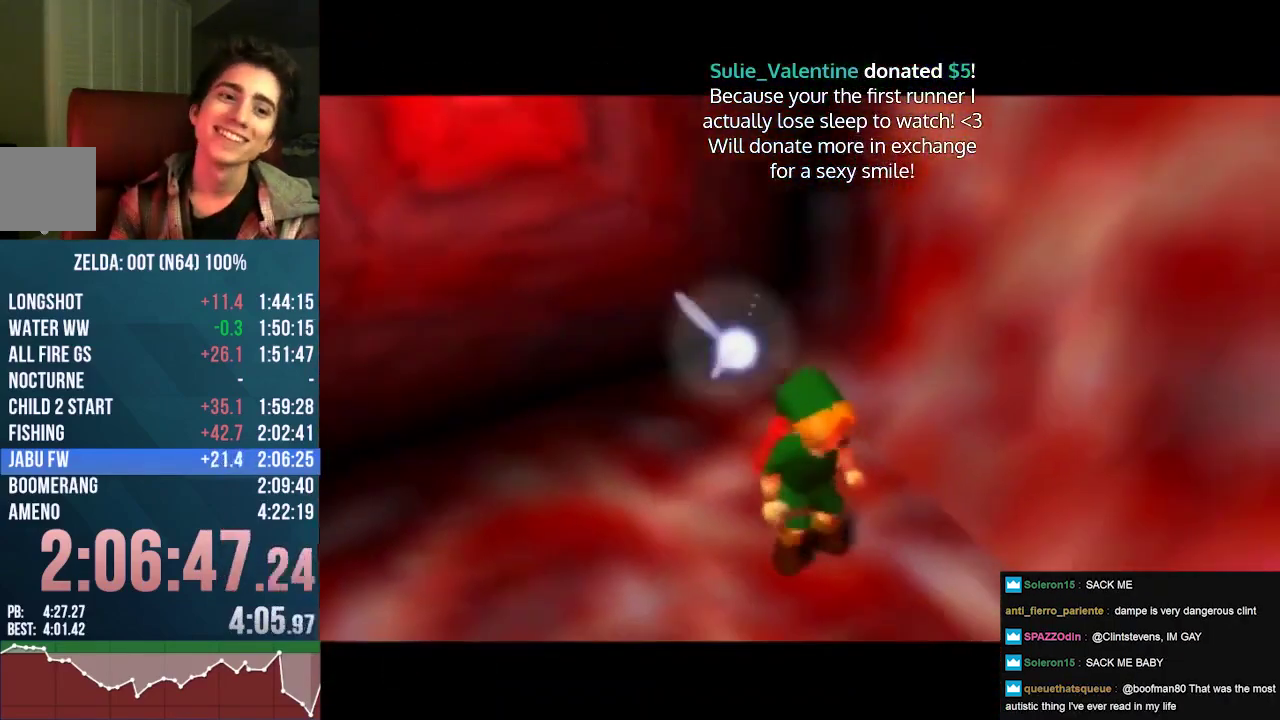
{"buttons": [], "left_stick": "up", "events": [[133, "A", "up"]]}